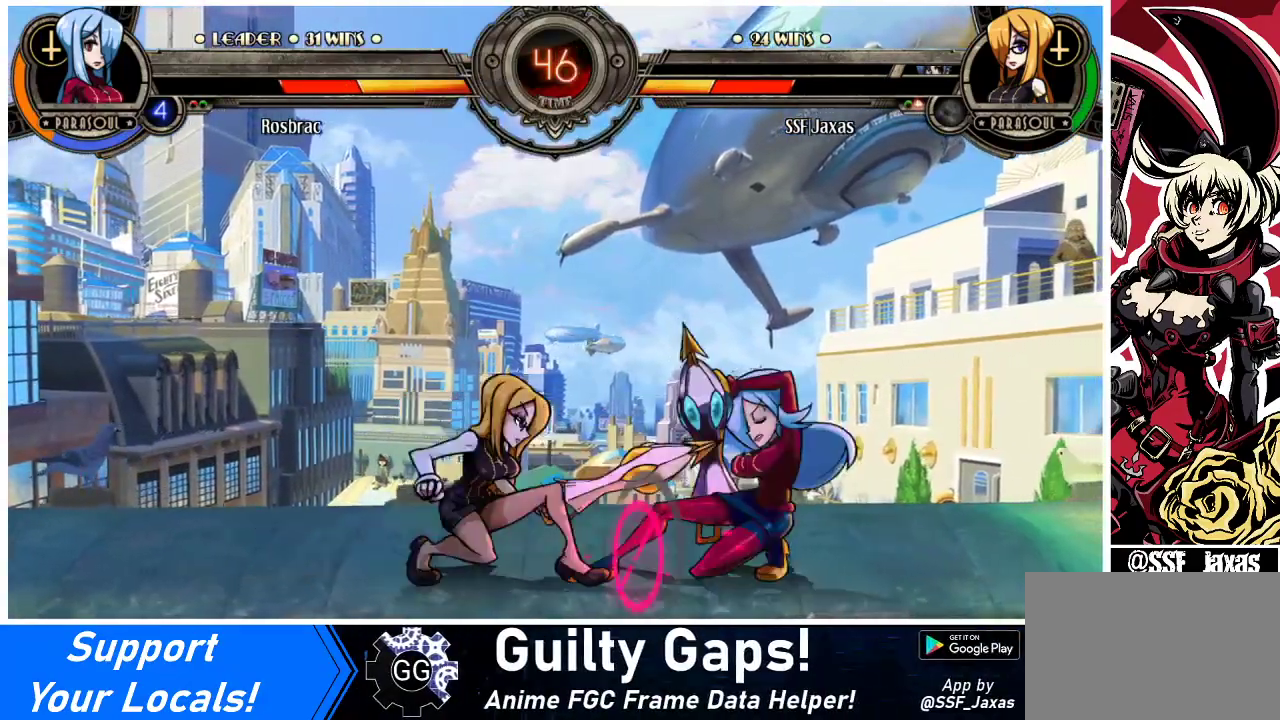
Gameplay with a controller (arcade stick); each line is a JSON object with the inputs held at the frame after it. "events" lists button and stick changes between this image and that frame as [ms after this image, input, new state], when the widget could be followed in between. Not read: L3 R3.
{"buttons": [], "events": [[100, "DPAD_DOWN", "up"], [133, "CIRCLE", "up"], [133, "DPAD_LEFT", "up"], [233, "DPAD_LEFT", "down"], [333, "R2", "down"], [467, "R2", "up"], [500, "DPAD_LEFT", "up"]]}
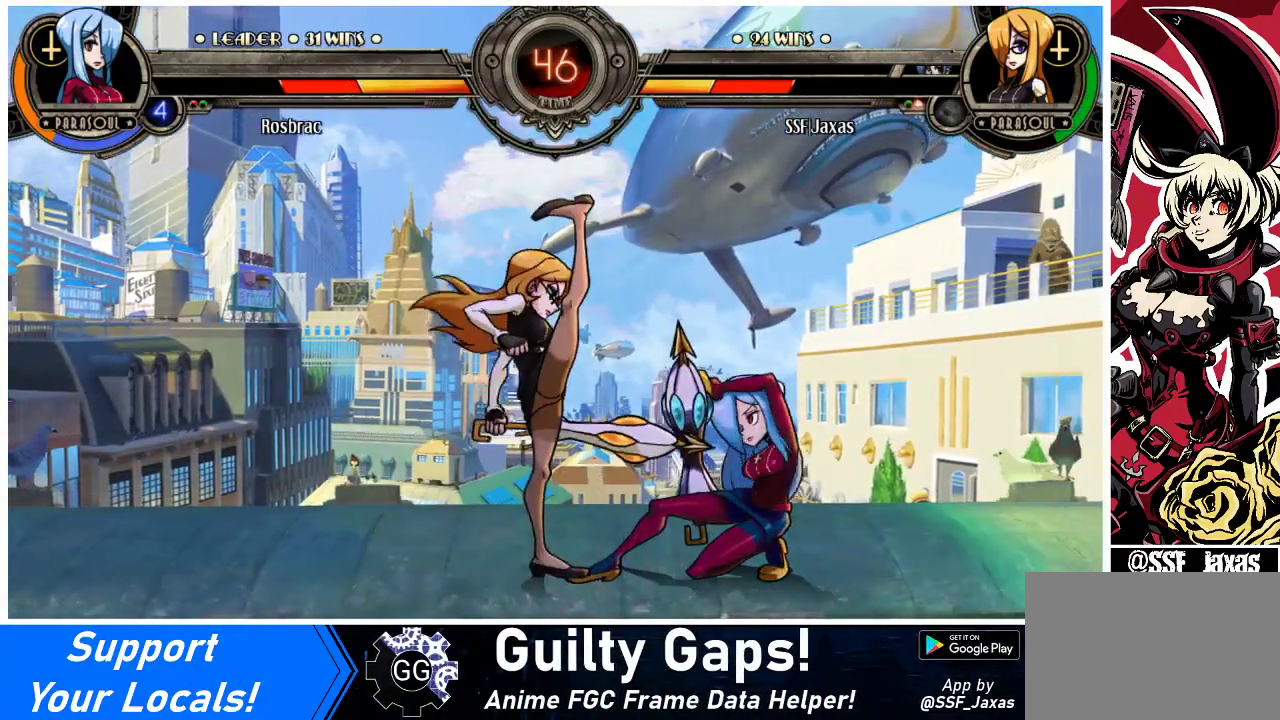
{"buttons": [], "events": []}
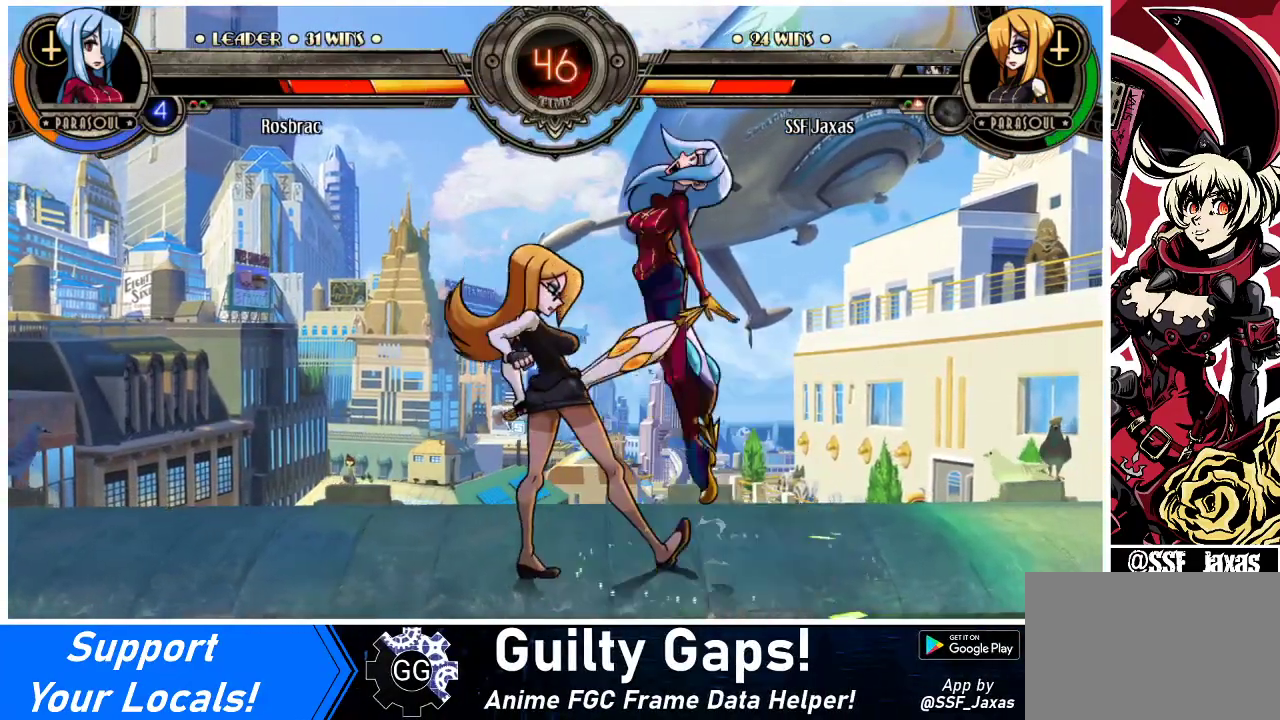
{"buttons": ["CROSS", "DPAD_DOWN"], "events": [[133, "DPAD_RIGHT", "down"], [200, "DPAD_RIGHT", "up"], [267, "DPAD_RIGHT", "down"], [367, "DPAD_DOWN", "down"], [433, "DPAD_RIGHT", "up"], [467, "CROSS", "down"]]}
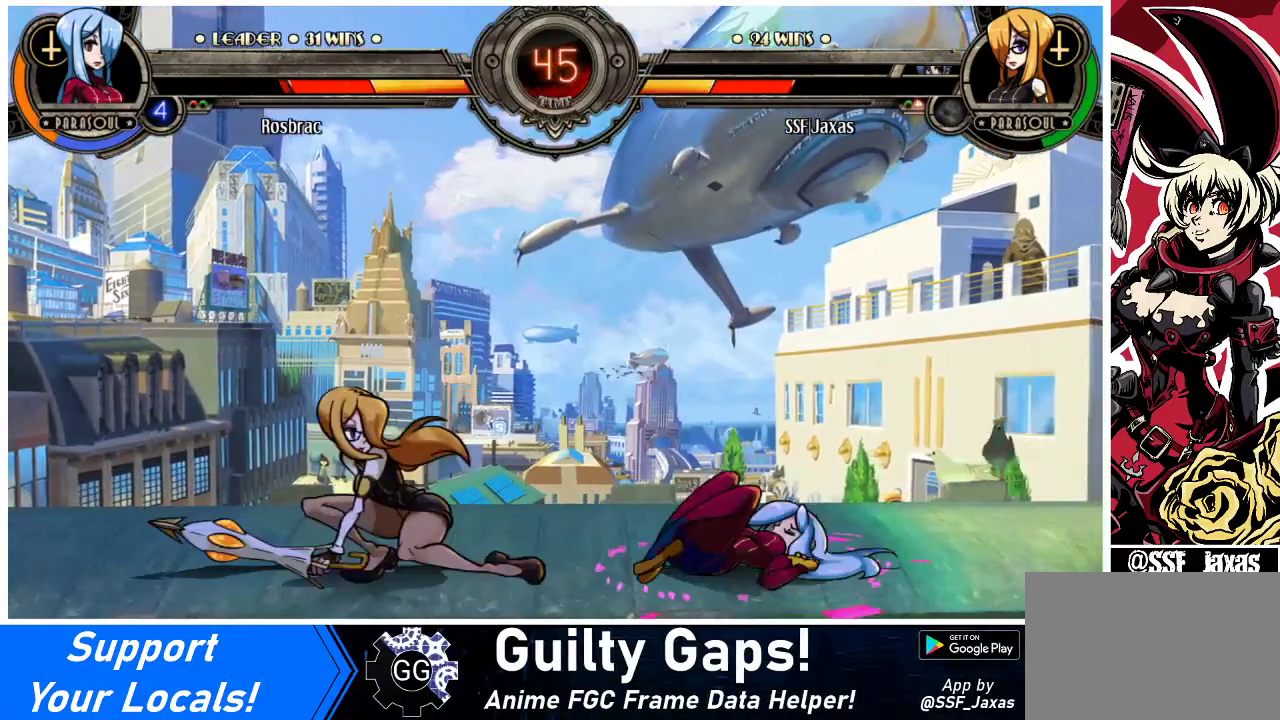
{"buttons": ["DPAD_RIGHT"], "events": [[100, "CROSS", "up"], [100, "DPAD_DOWN", "up"], [367, "DPAD_RIGHT", "down"], [400, "DPAD_RIGHT", "up"], [500, "DPAD_RIGHT", "down"]]}
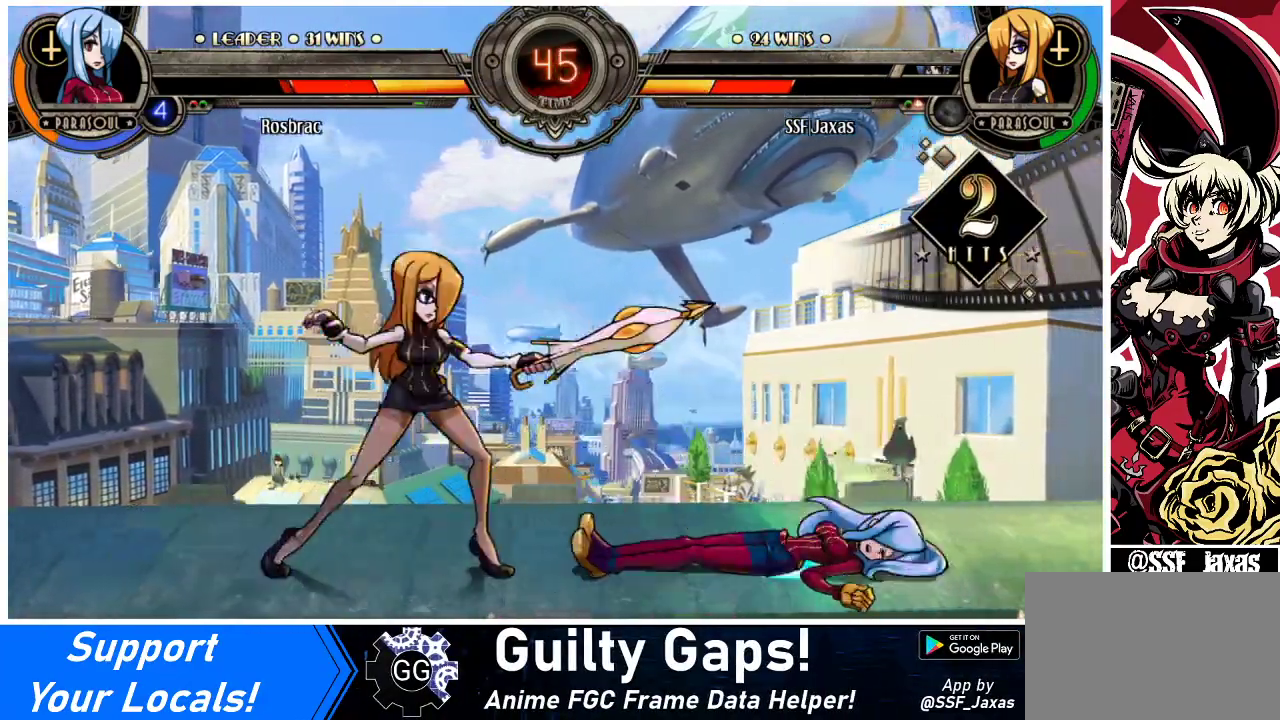
{"buttons": ["DPAD_RIGHT"], "events": []}
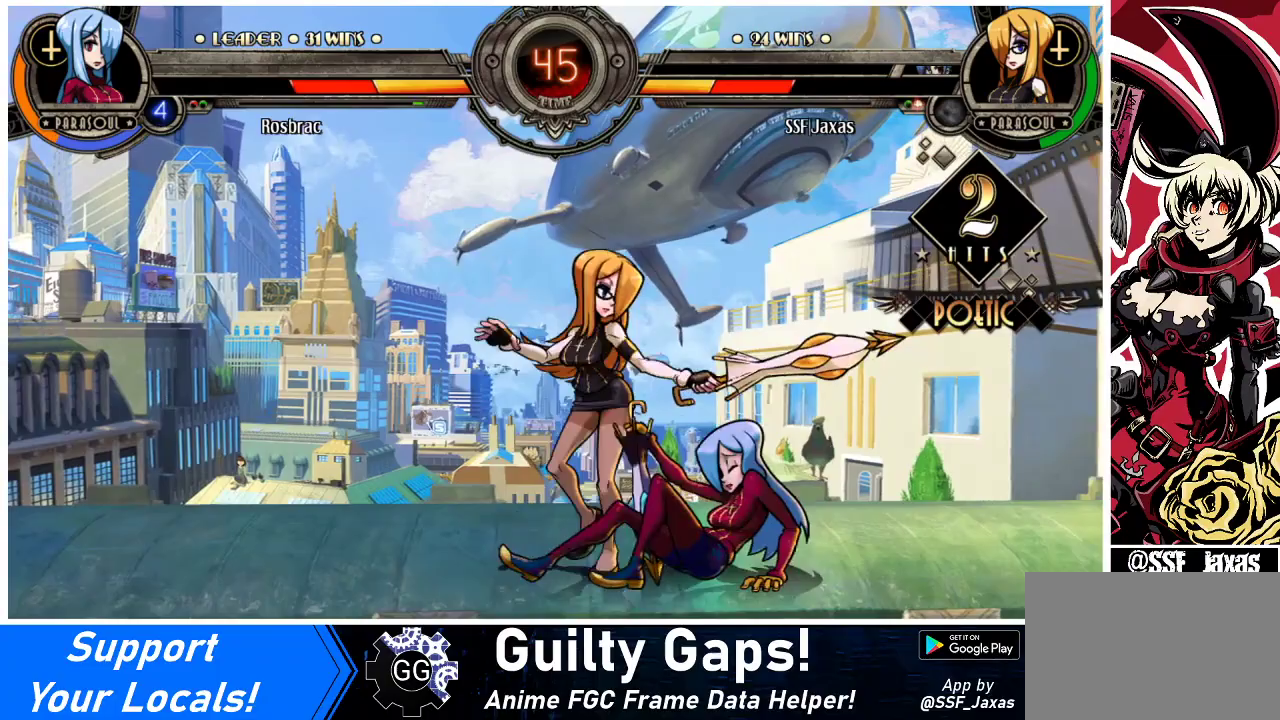
{"buttons": ["DPAD_RIGHT"], "events": [[67, "DPAD_DOWN", "down"], [167, "CROSS", "down"], [200, "DPAD_RIGHT", "up"], [300, "CROSS", "up"], [333, "DPAD_RIGHT", "down"], [433, "DPAD_DOWN", "up"]]}
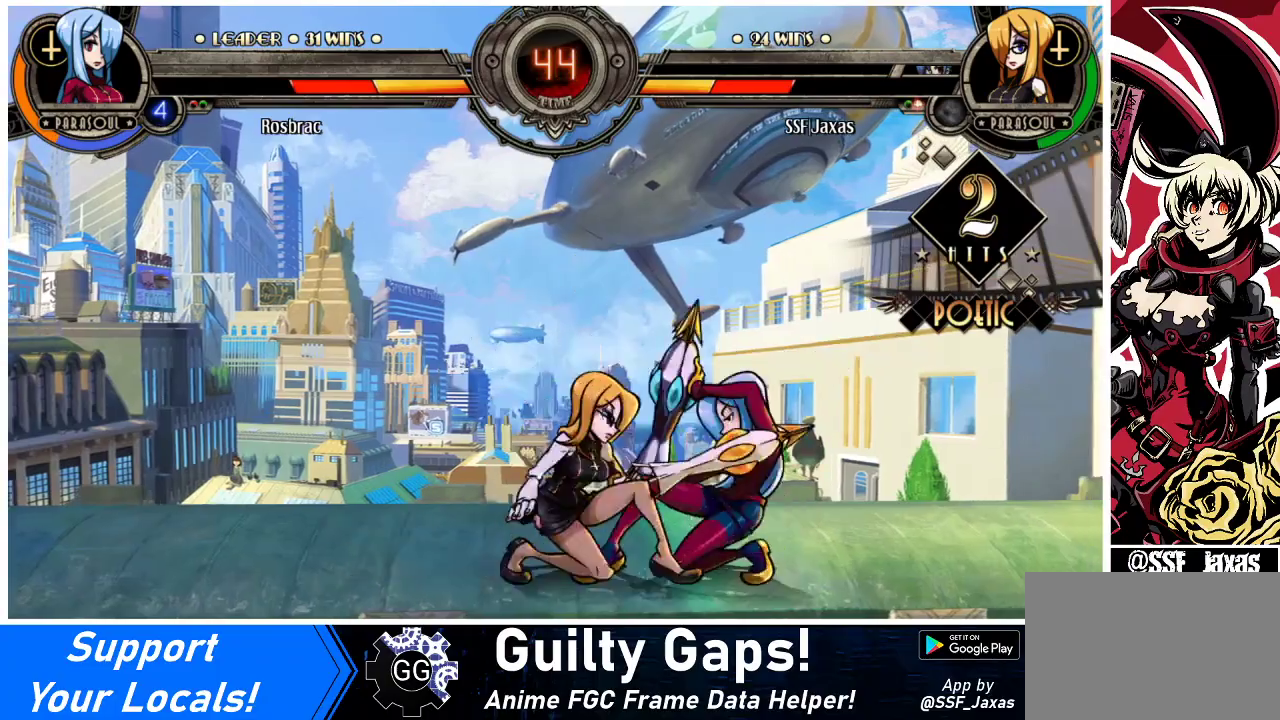
{"buttons": ["DPAD_RIGHT"], "events": [[100, "CROSS", "down"], [133, "SQUARE", "down"], [200, "CROSS", "up"], [200, "SQUARE", "up"]]}
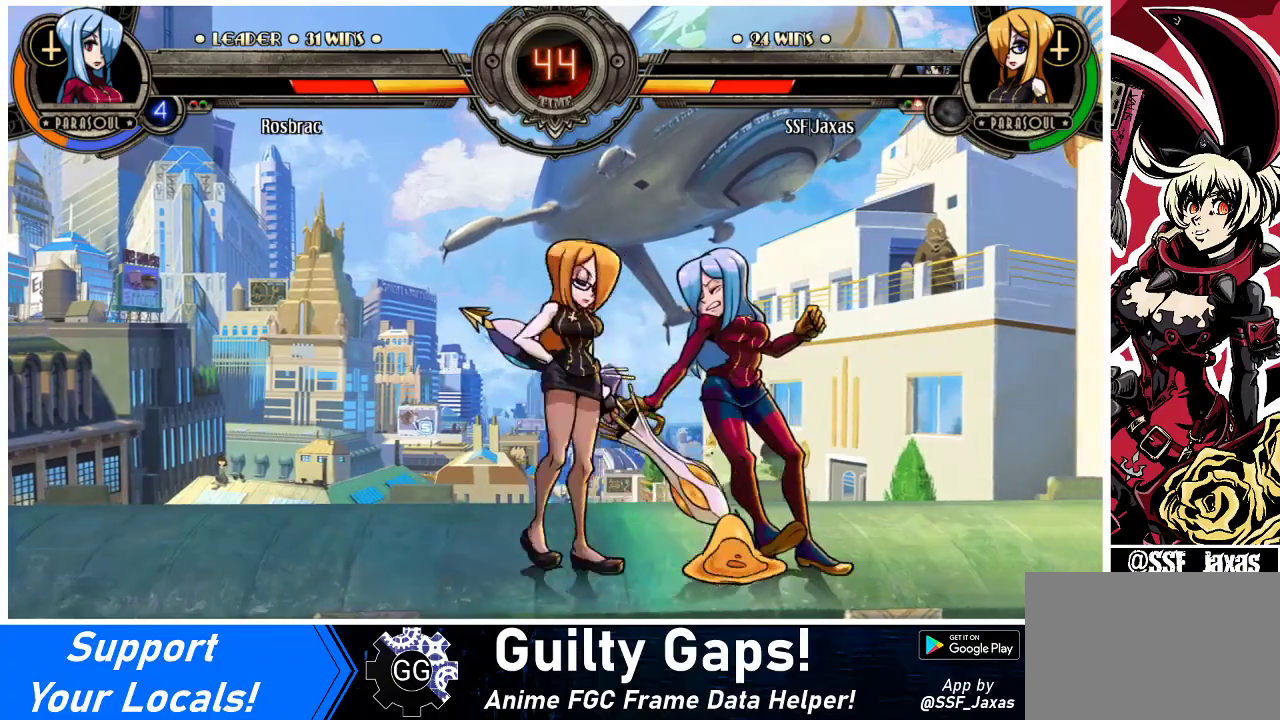
{"buttons": [], "events": [[33, "DPAD_RIGHT", "up"]]}
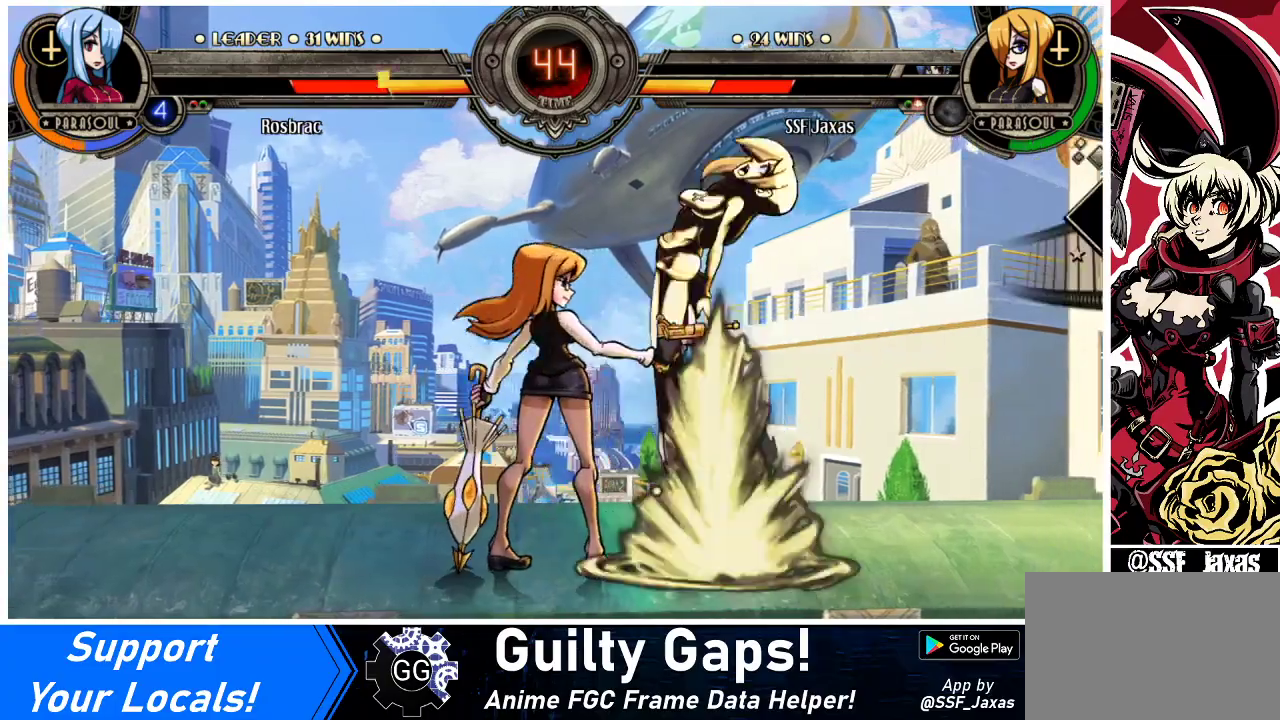
{"buttons": [], "events": []}
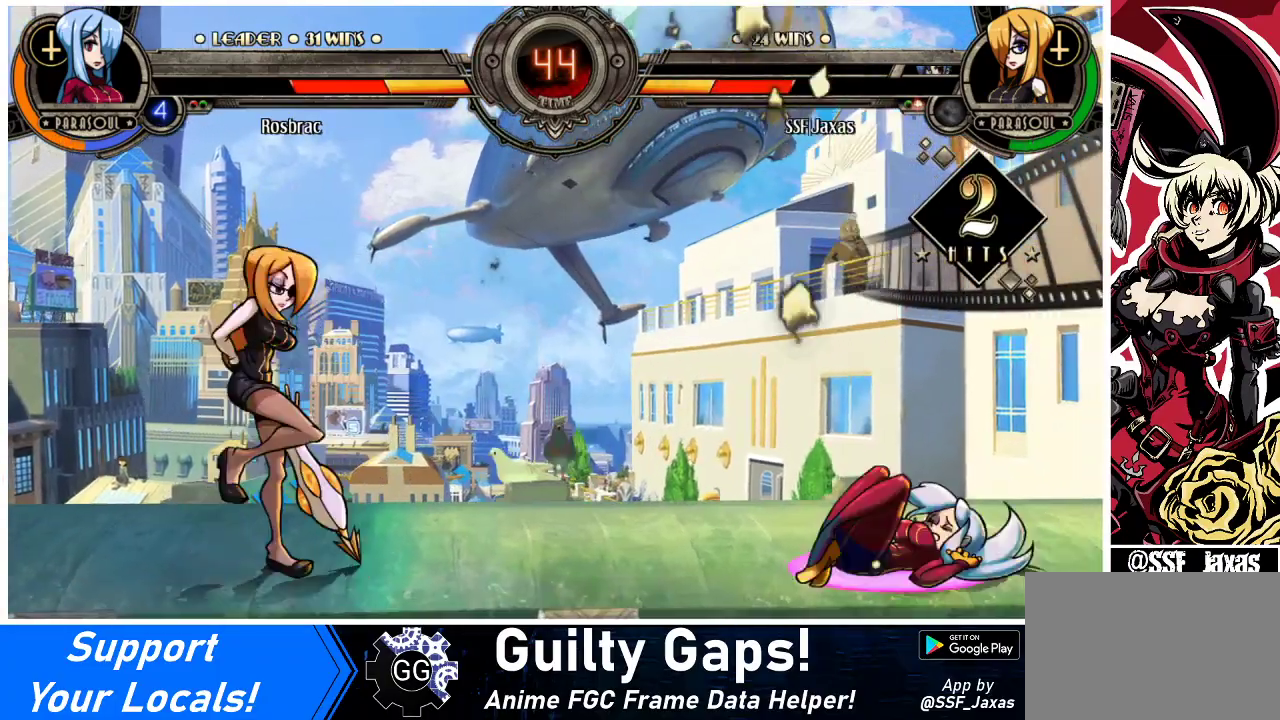
{"buttons": ["DPAD_RIGHT"], "events": [[67, "DPAD_RIGHT", "down"], [133, "DPAD_RIGHT", "up"], [200, "DPAD_RIGHT", "down"], [400, "DPAD_RIGHT", "up"], [500, "DPAD_RIGHT", "down"]]}
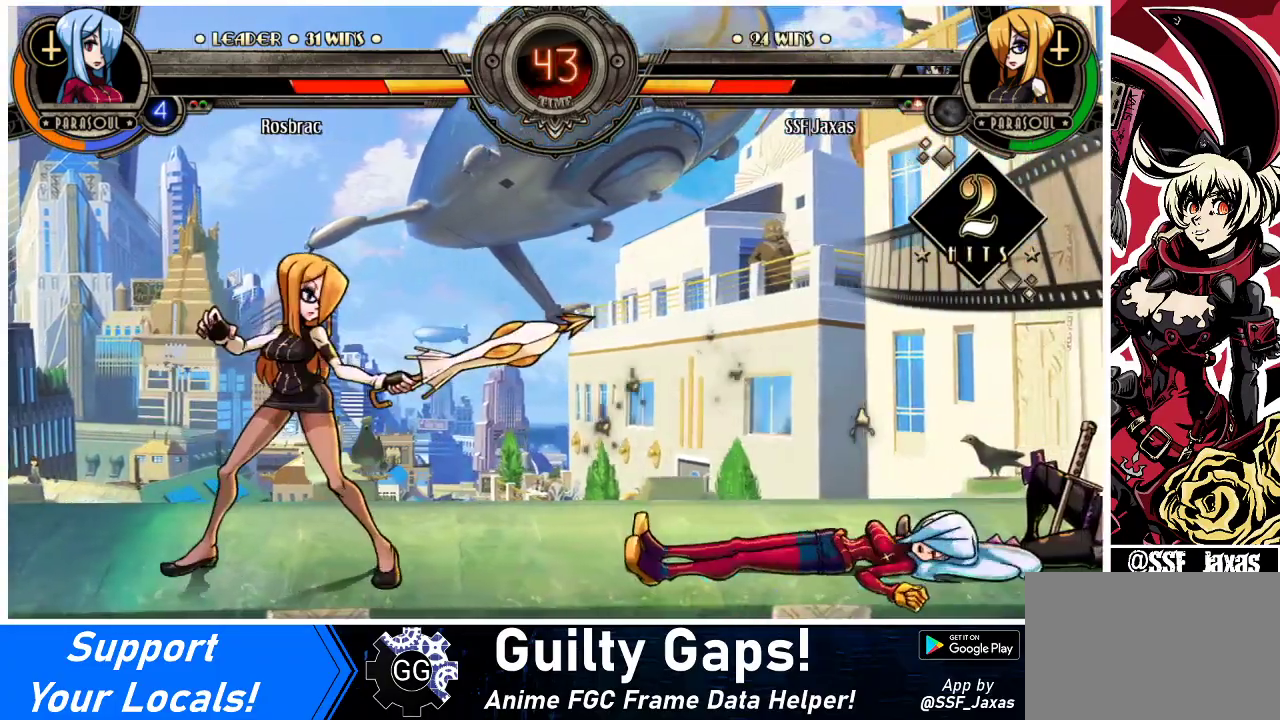
{"buttons": ["DPAD_RIGHT"], "events": [[67, "DPAD_RIGHT", "up"], [100, "DPAD_RIGHT", "down"], [233, "DPAD_RIGHT", "up"], [400, "DPAD_RIGHT", "down"], [467, "DPAD_RIGHT", "up"], [500, "DPAD_RIGHT", "down"]]}
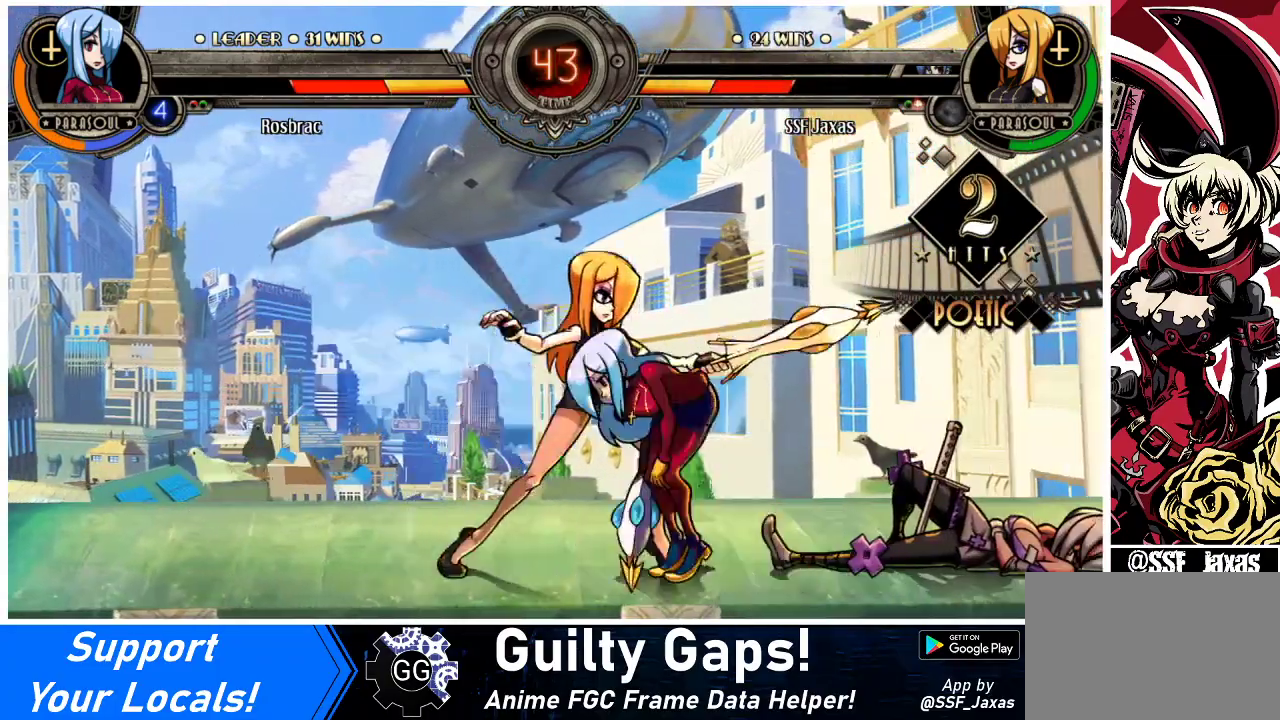
{"buttons": ["DPAD_RIGHT"], "events": [[100, "DPAD_DOWN", "down"], [133, "DPAD_RIGHT", "up"], [167, "CROSS", "down"], [300, "CROSS", "up"], [433, "DPAD_DOWN", "up"], [433, "DPAD_RIGHT", "down"]]}
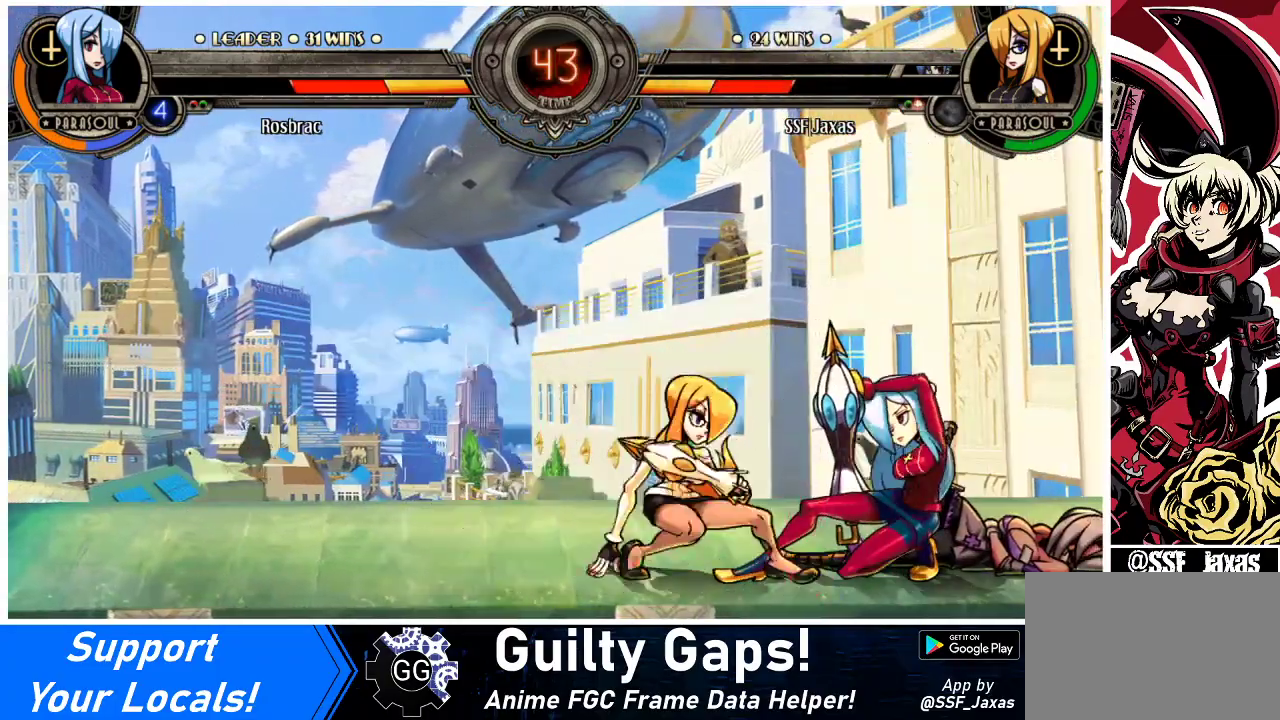
{"buttons": [], "events": [[133, "CROSS", "down"], [133, "SQUARE", "down"], [233, "CROSS", "up"], [233, "SQUARE", "up"], [500, "DPAD_RIGHT", "up"]]}
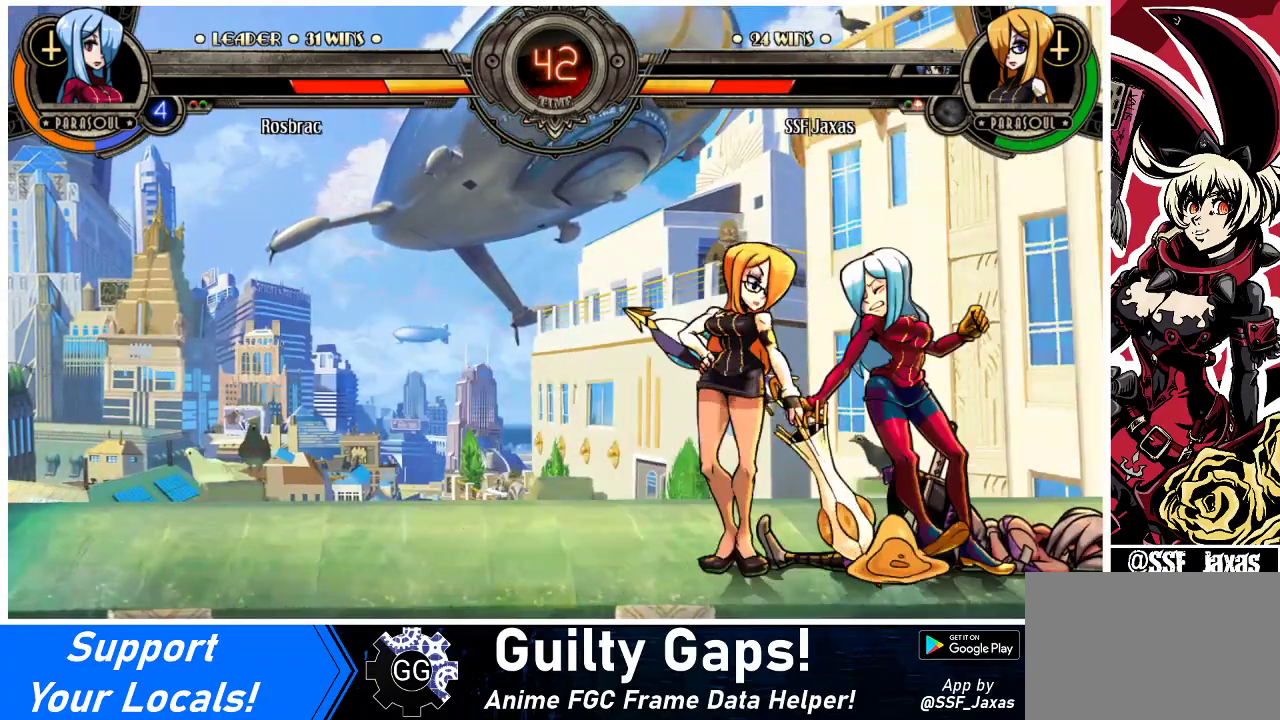
{"buttons": [], "events": []}
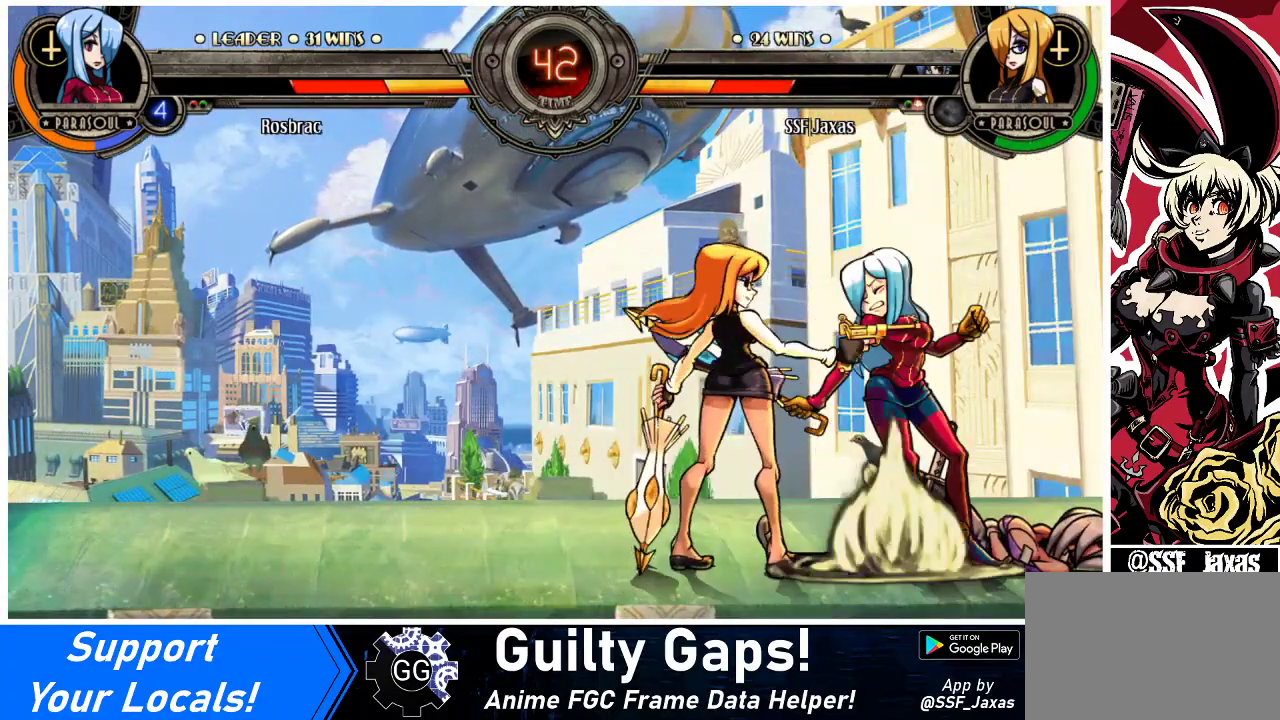
{"buttons": [], "events": []}
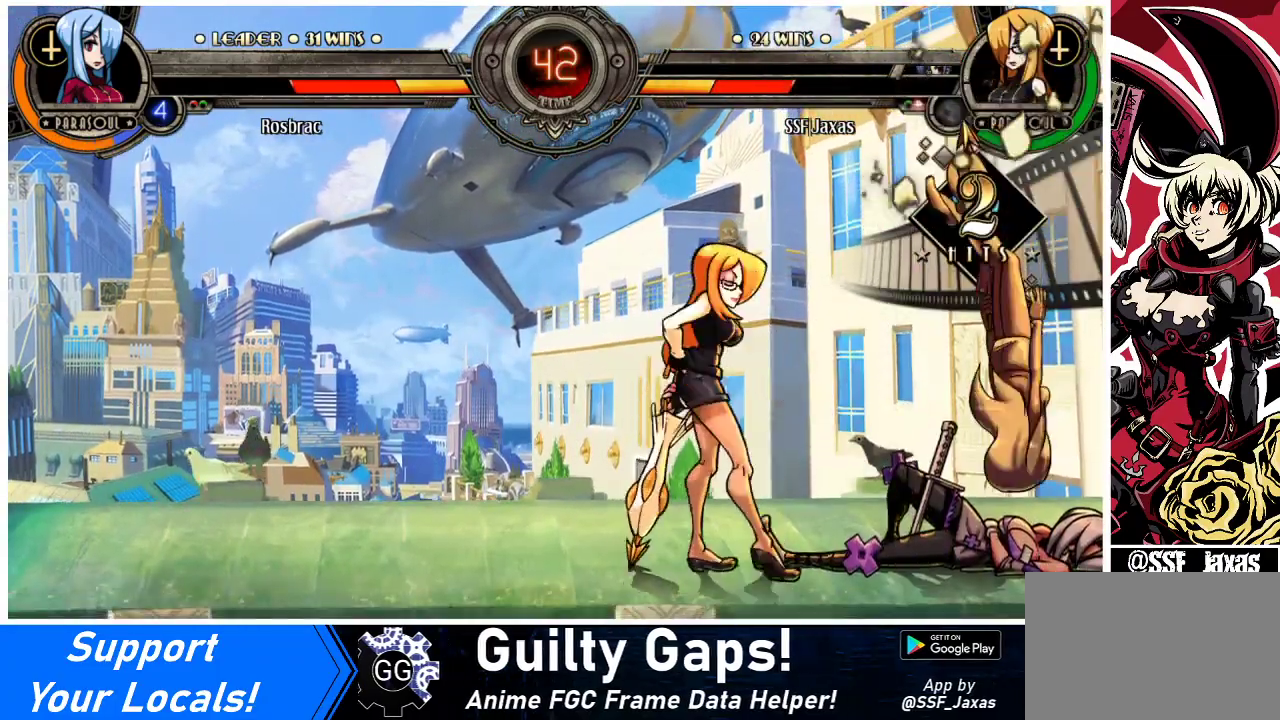
{"buttons": ["DPAD_DOWN"], "events": [[100, "DPAD_RIGHT", "down"], [167, "DPAD_RIGHT", "up"], [200, "DPAD_RIGHT", "down"], [367, "CIRCLE", "down"], [367, "DPAD_DOWN", "down"], [400, "DPAD_RIGHT", "up"], [467, "CIRCLE", "up"]]}
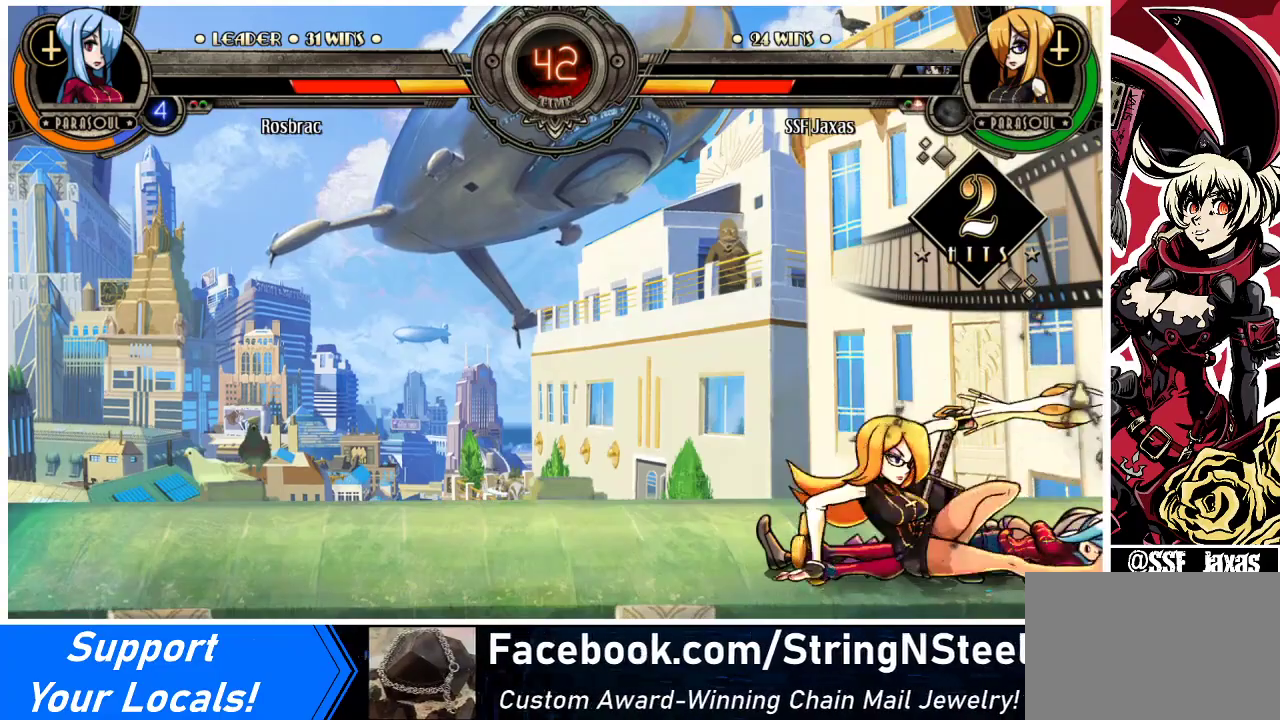
{"buttons": ["DPAD_UP", "DPAD_RIGHT"], "events": [[333, "DPAD_RIGHT", "down"], [367, "DPAD_DOWN", "up"], [400, "DPAD_UP", "down"]]}
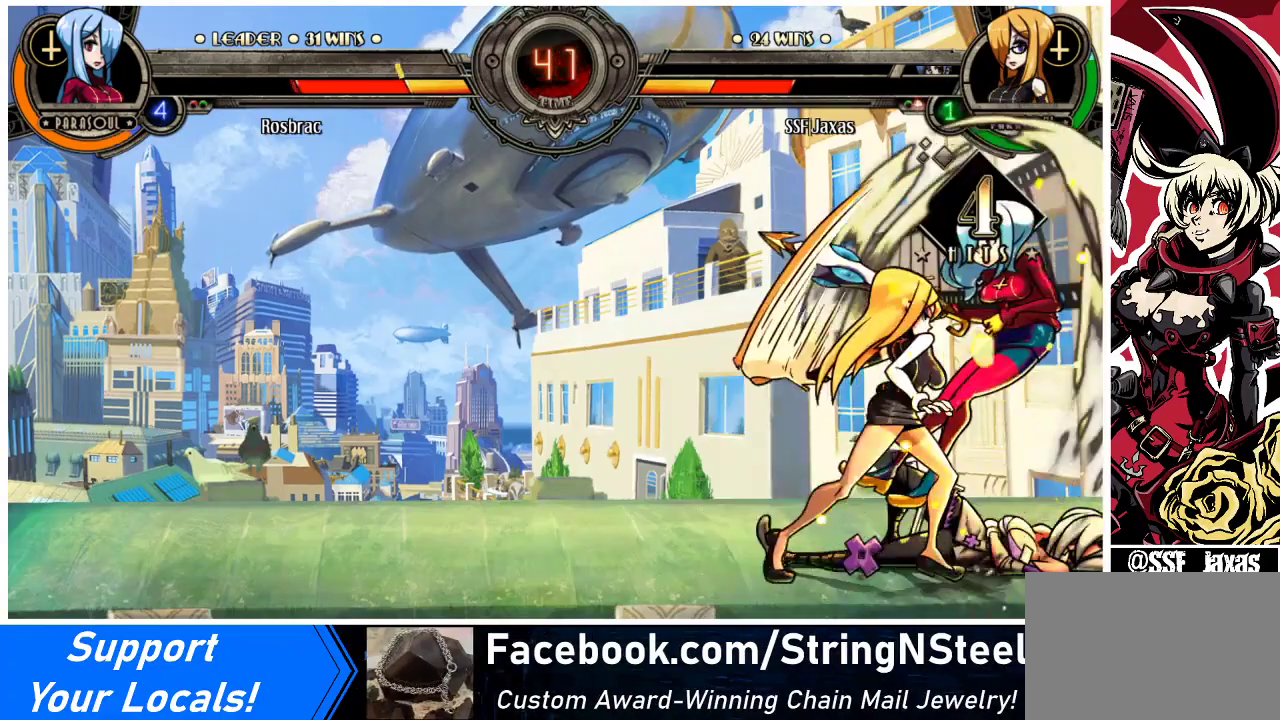
{"buttons": ["CROSS"], "events": [[167, "DPAD_UP", "up"], [200, "DPAD_RIGHT", "up"], [200, "SQUARE", "down"], [300, "SQUARE", "up"], [500, "CROSS", "down"]]}
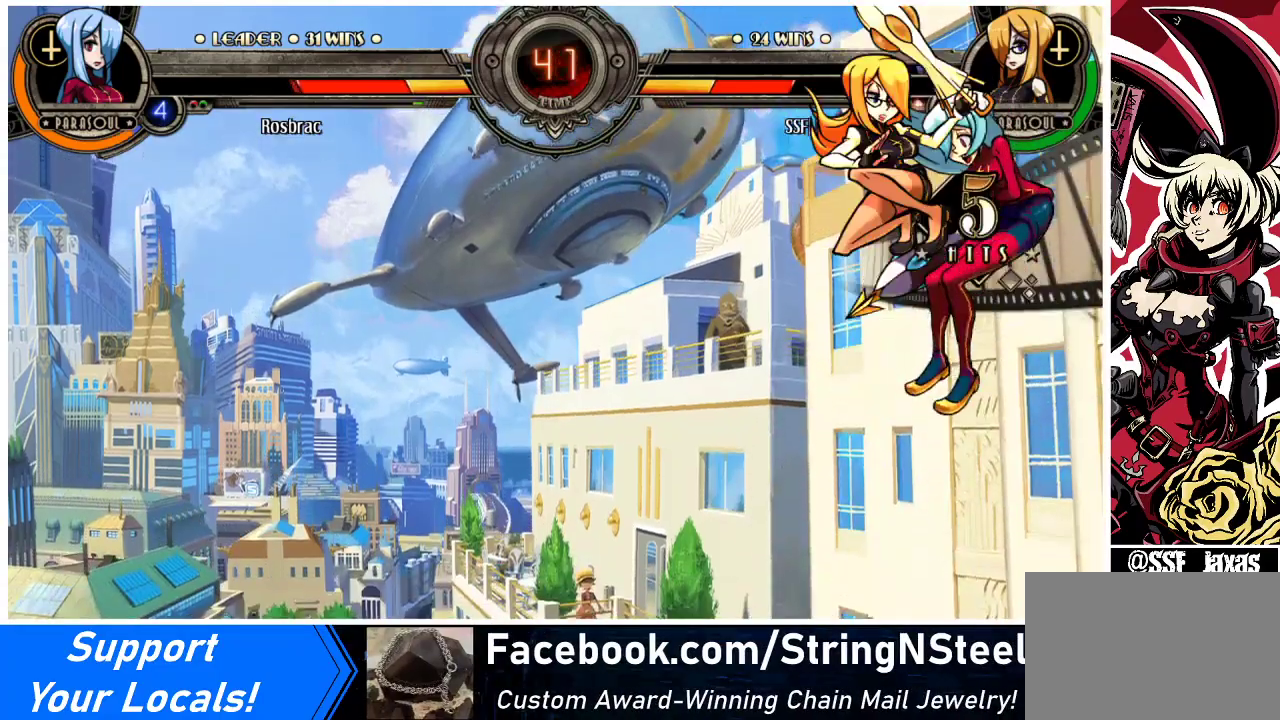
{"buttons": [], "events": [[100, "CROSS", "up"], [267, "TRIANGLE", "down"], [400, "TRIANGLE", "up"]]}
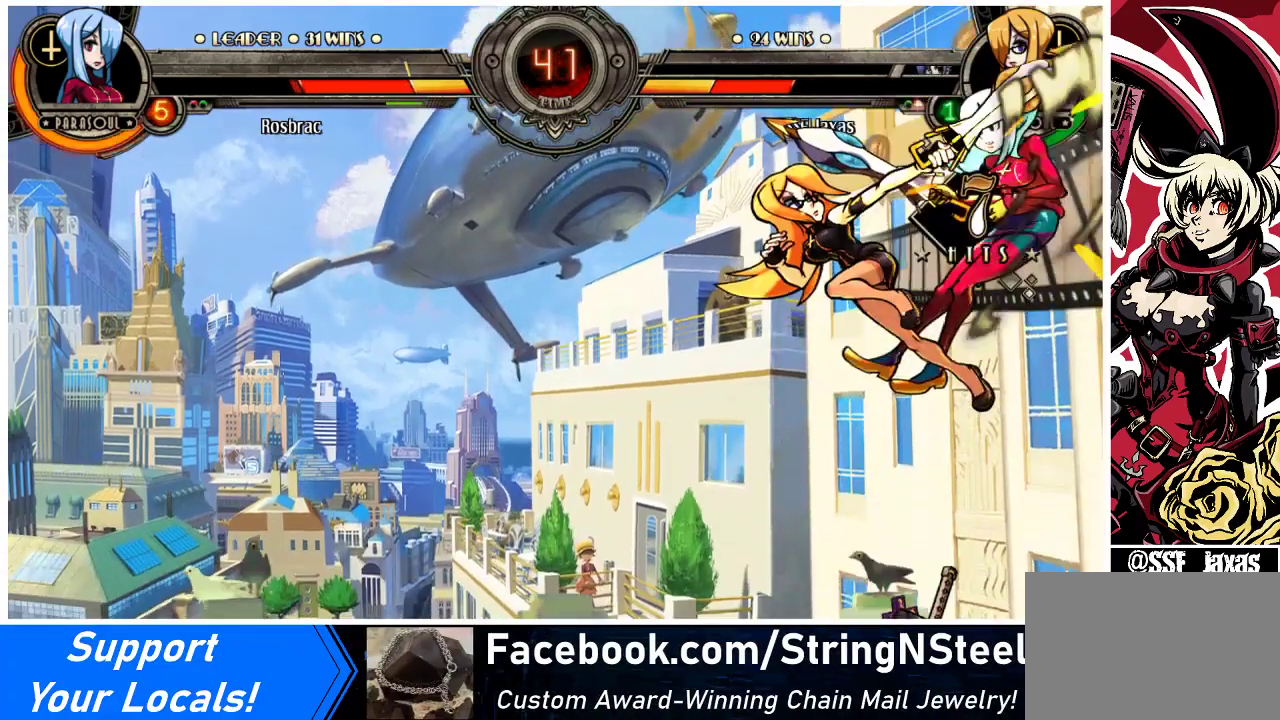
{"buttons": [], "events": [[233, "DPAD_RIGHT", "down"], [267, "DPAD_UP", "down"], [400, "CIRCLE", "down"], [433, "DPAD_RIGHT", "up"], [433, "DPAD_UP", "up"], [500, "CIRCLE", "up"]]}
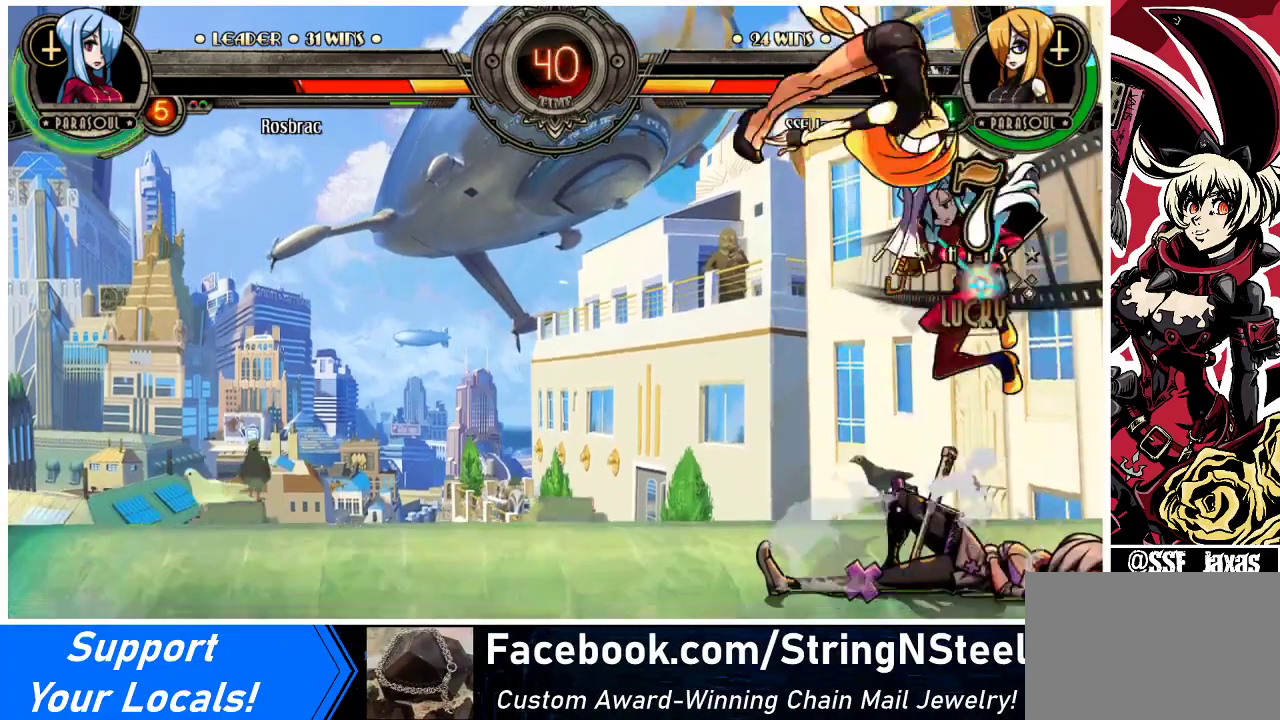
{"buttons": ["CROSS", "DPAD_DOWN"], "events": [[467, "DPAD_DOWN", "down"], [500, "CROSS", "down"]]}
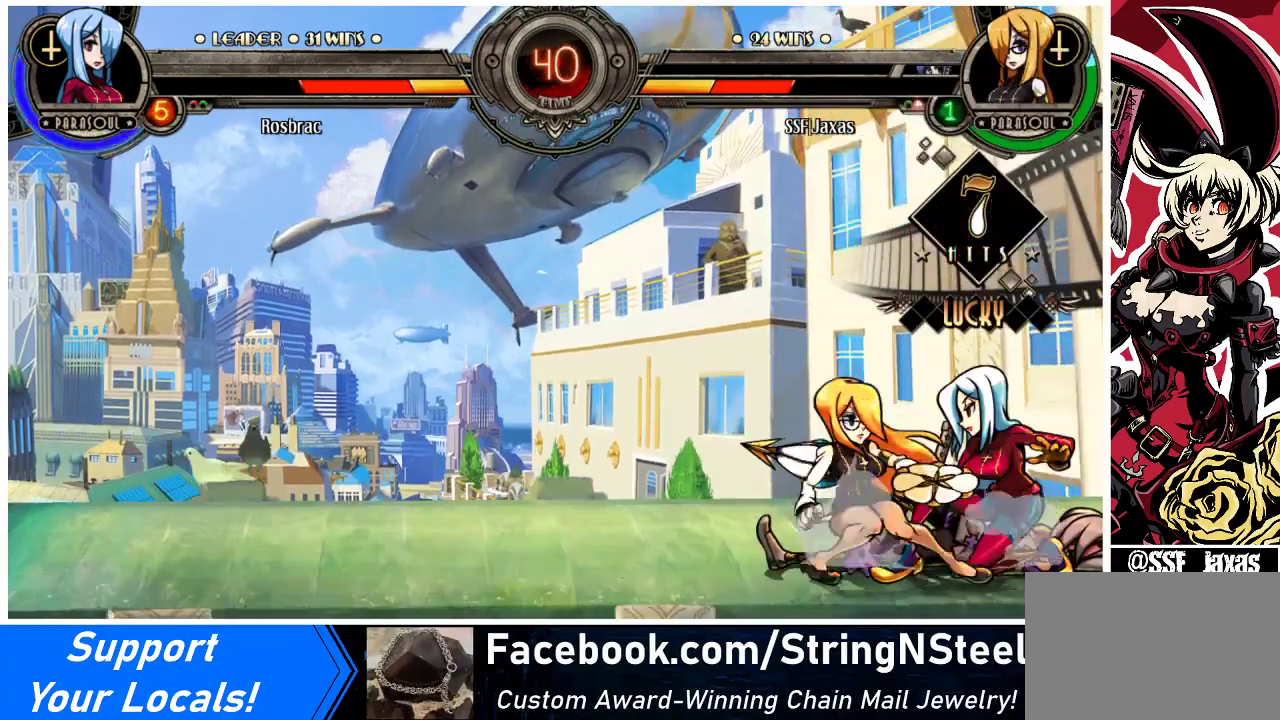
{"buttons": ["CROSS", "SQUARE", "DPAD_RIGHT"], "events": [[33, "DPAD_RIGHT", "down"], [33, "SQUARE", "down"], [100, "CROSS", "up"], [100, "DPAD_DOWN", "up"], [133, "SQUARE", "up"], [500, "CROSS", "down"], [500, "SQUARE", "down"]]}
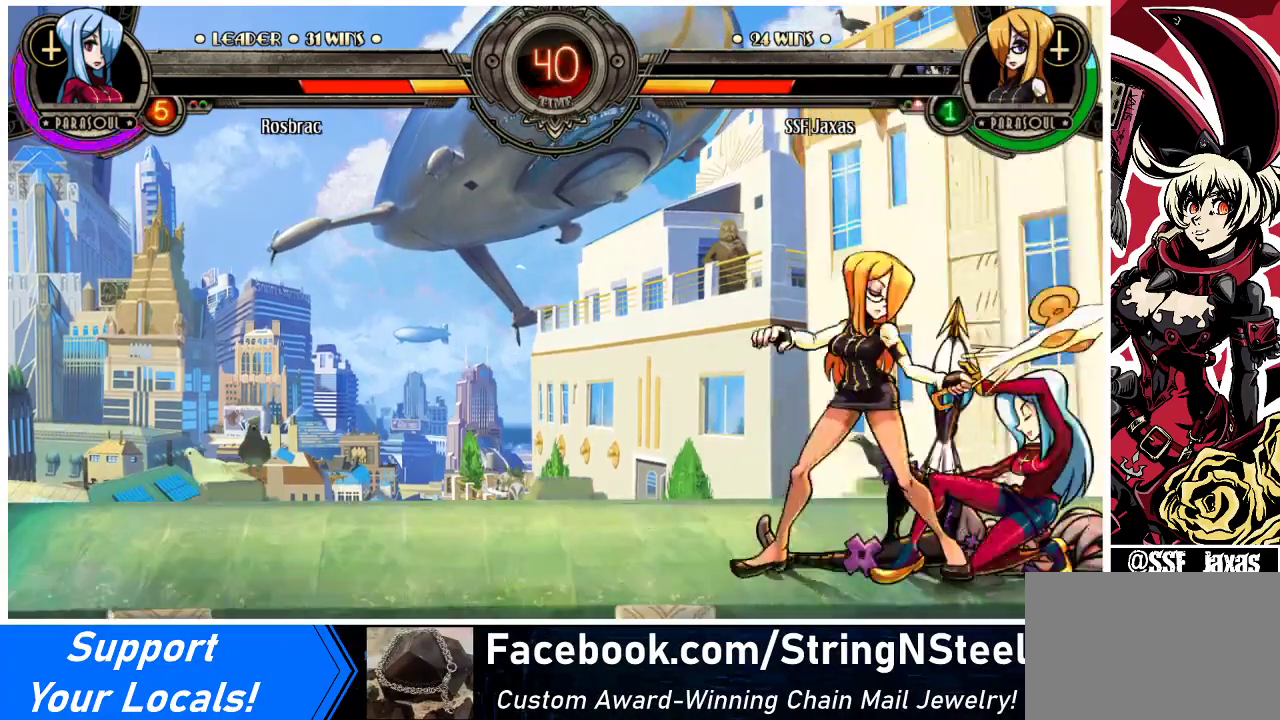
{"buttons": [], "events": [[100, "CROSS", "up"], [100, "SQUARE", "up"], [367, "DPAD_RIGHT", "up"]]}
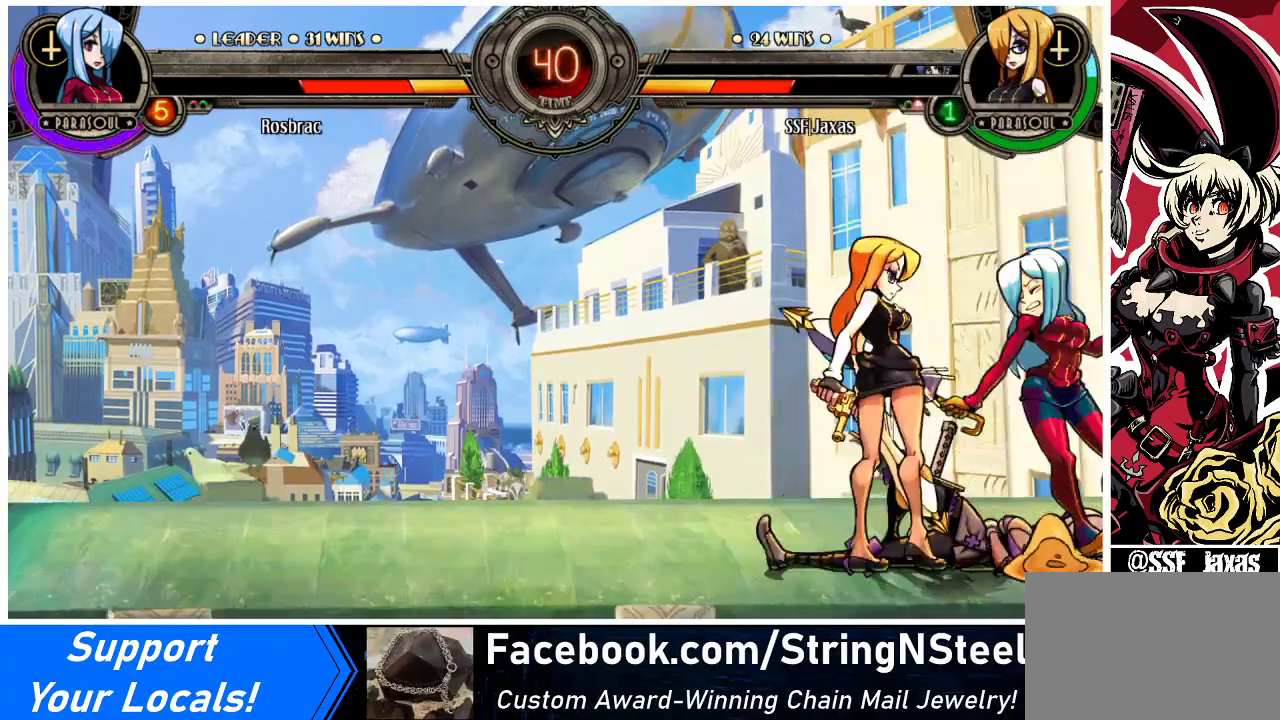
{"buttons": [], "events": []}
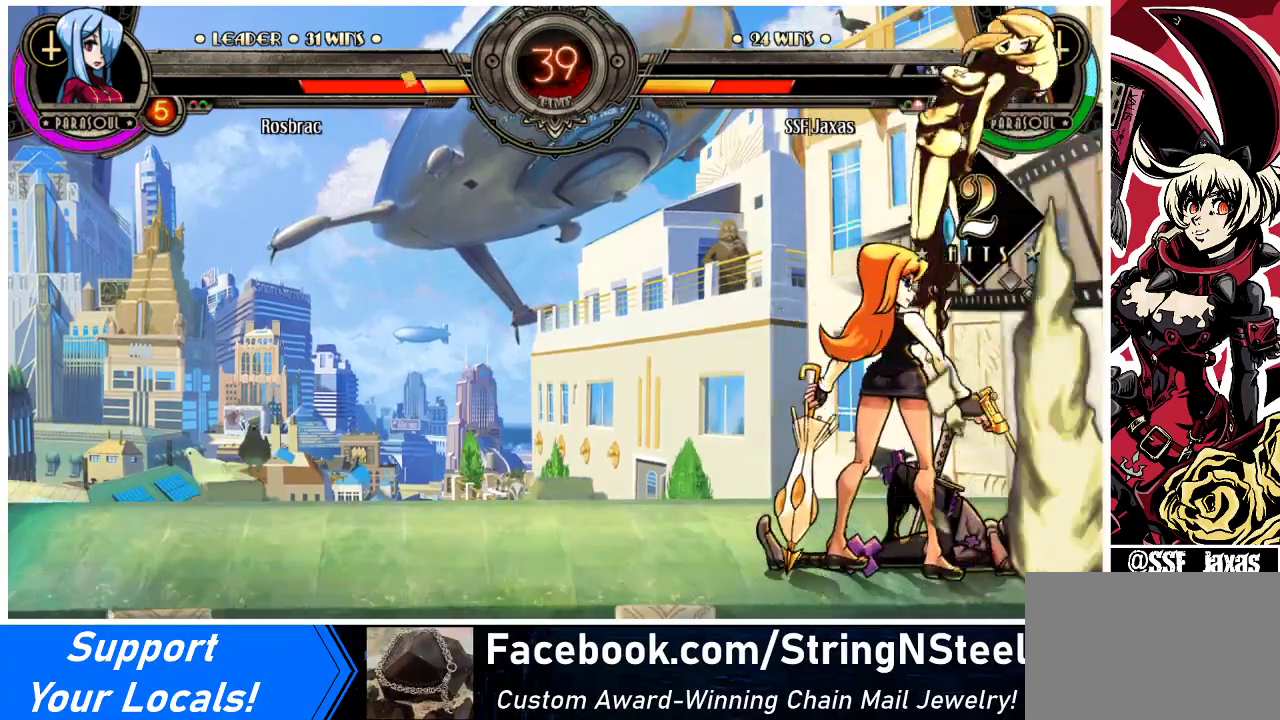
{"buttons": ["DPAD_DOWN"], "events": [[333, "DPAD_DOWN", "down"]]}
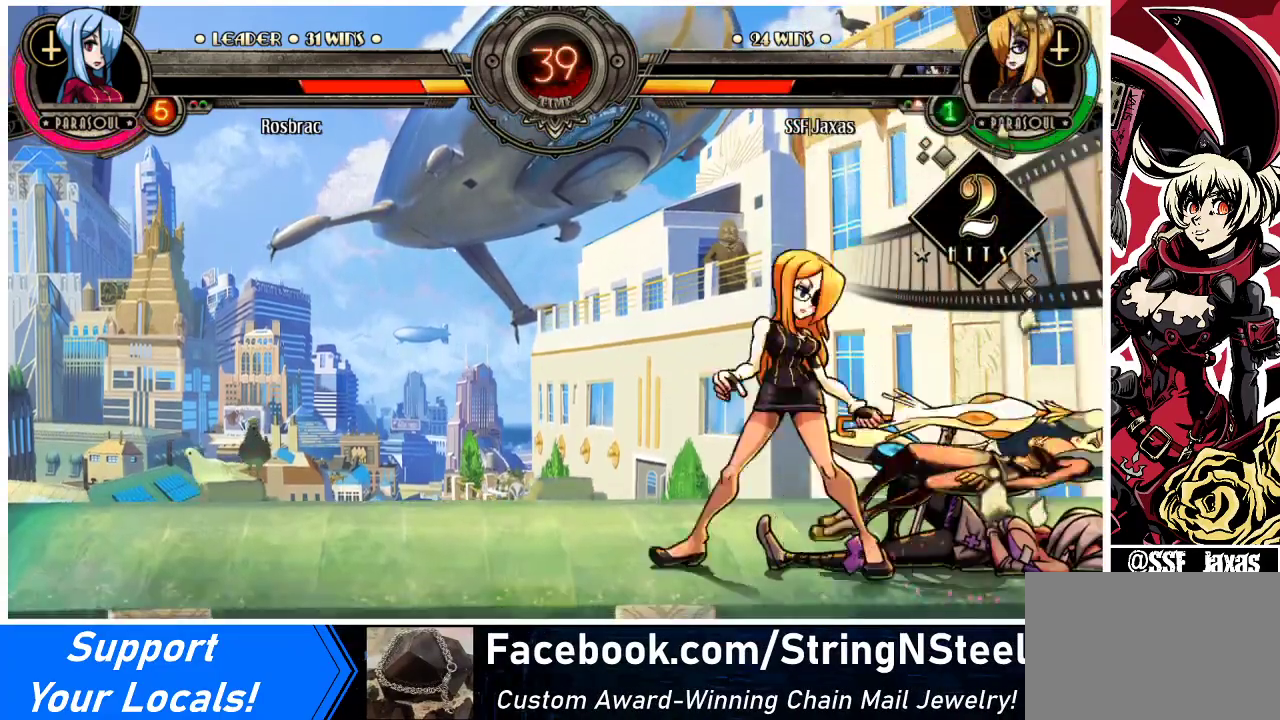
{"buttons": ["DPAD_DOWN"], "events": [[100, "CROSS", "down"], [233, "CROSS", "up"], [300, "CIRCLE", "down"], [433, "CIRCLE", "up"]]}
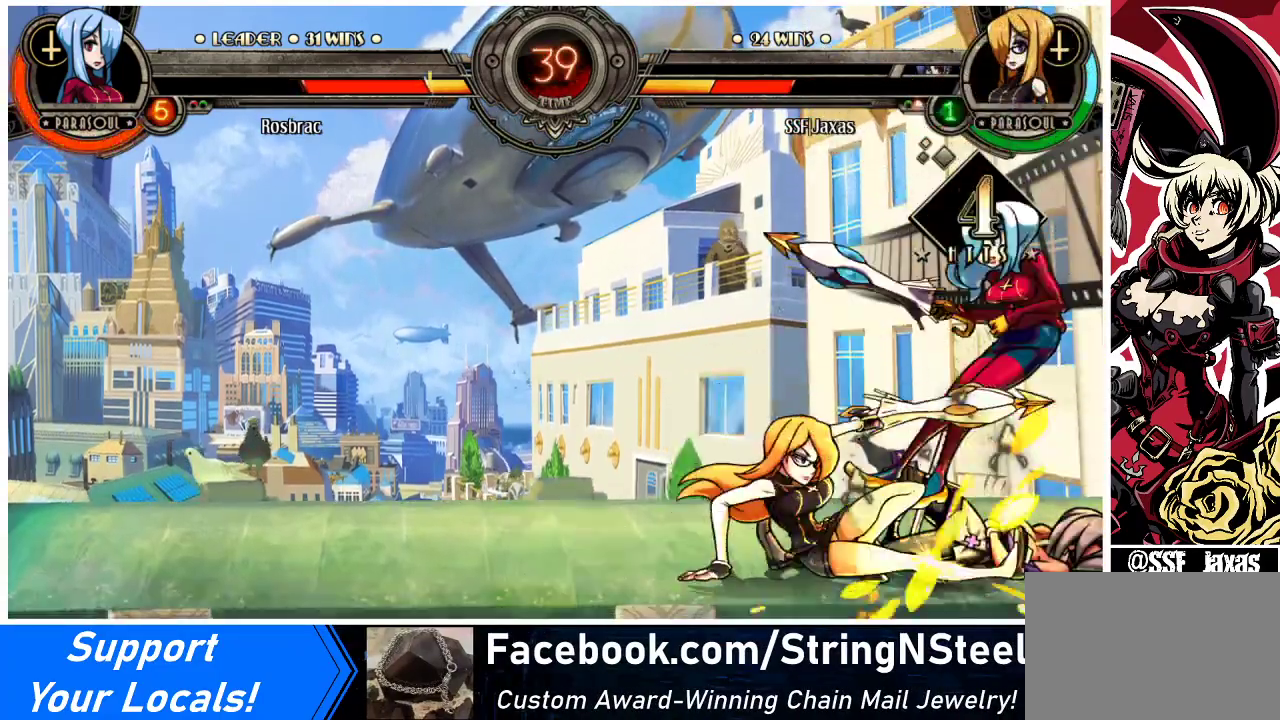
{"buttons": ["DPAD_UP", "DPAD_RIGHT"], "events": [[300, "DPAD_RIGHT", "down"], [333, "DPAD_DOWN", "up"], [400, "DPAD_UP", "down"]]}
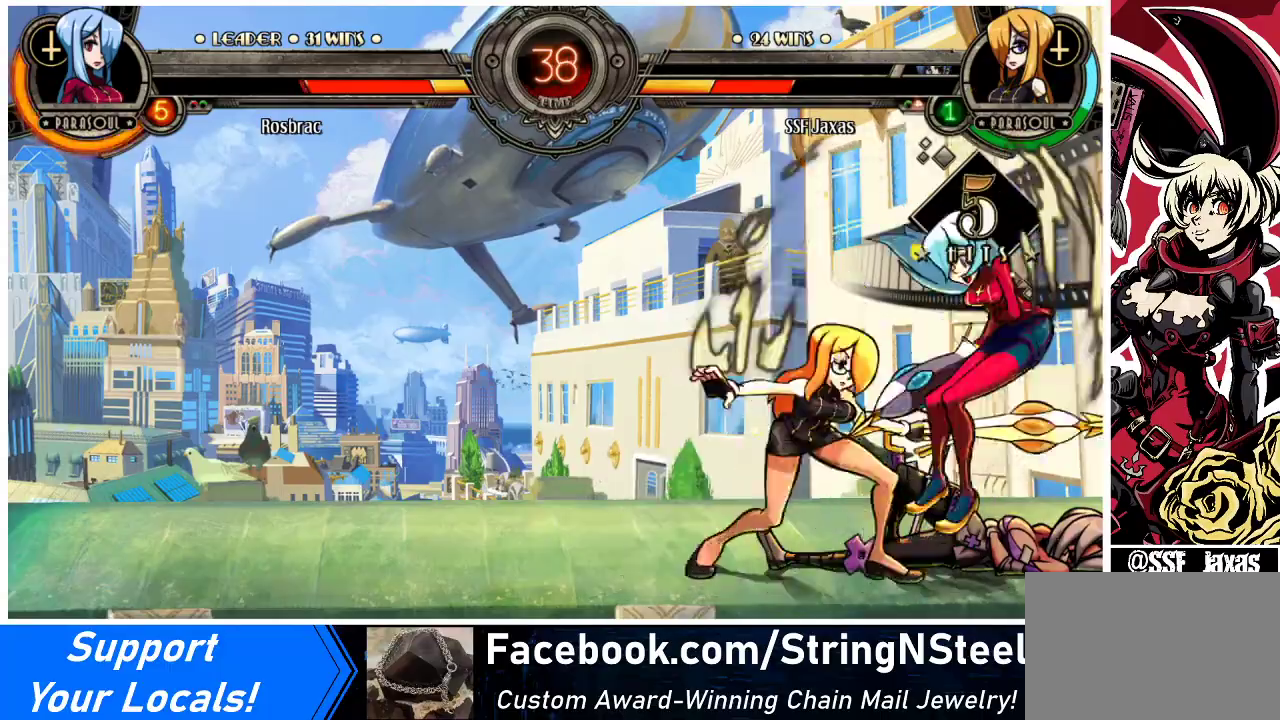
{"buttons": ["CROSS"], "events": [[167, "DPAD_UP", "up"], [167, "SQUARE", "down"], [200, "DPAD_RIGHT", "up"], [267, "SQUARE", "up"], [467, "CROSS", "down"]]}